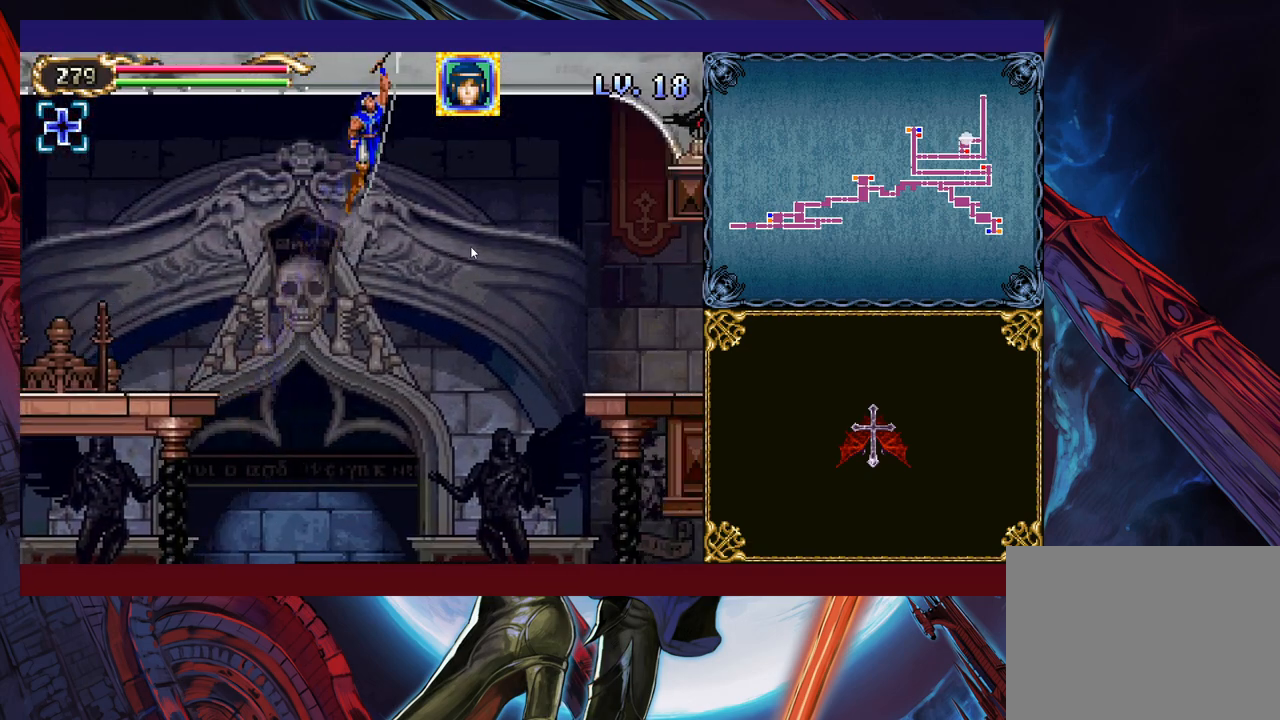
Gameplay with a controller (Xbox layout); each line is a JSON object with the inputs held at the frame after it. "events" lists button and stick changes between this image and that frame as [ms after this image, input, new state], when the widget could be followed in between. Not read: L2 R2 right_stick.
{"buttons": [], "left_stick": "right", "events": [[333, "B", "down"], [433, "B", "up"]]}
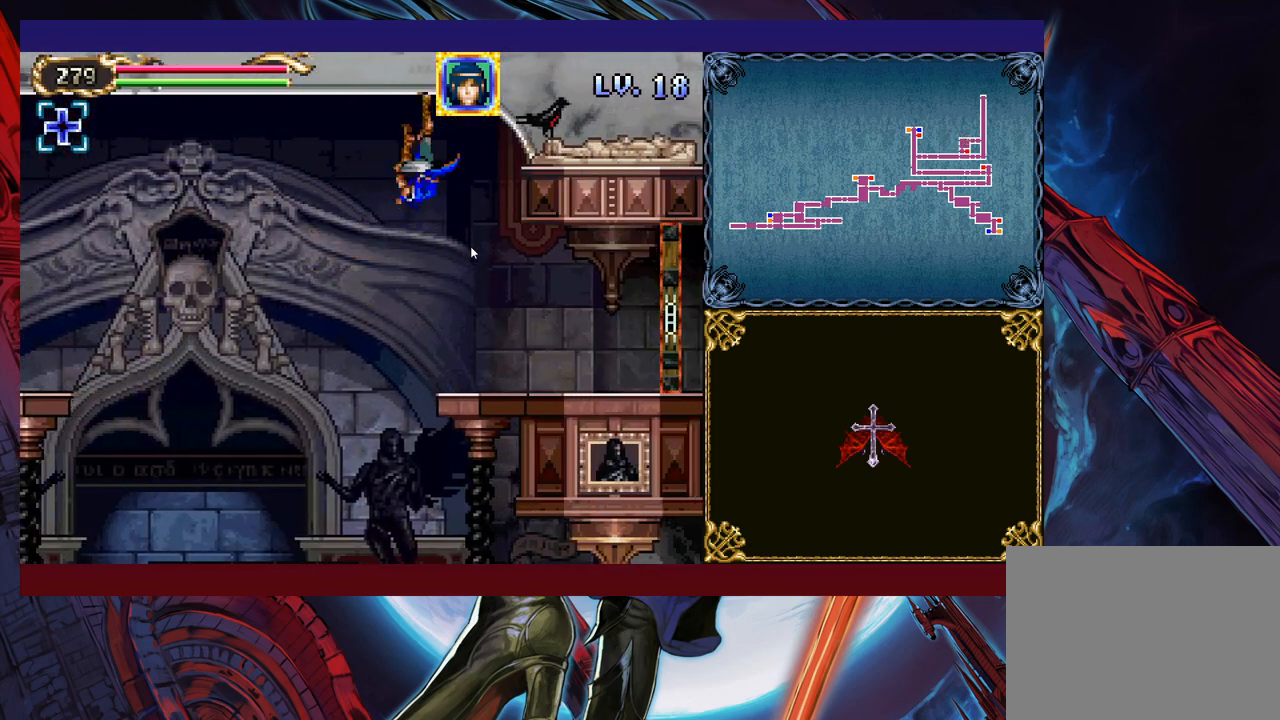
{"buttons": [], "left_stick": "right", "events": []}
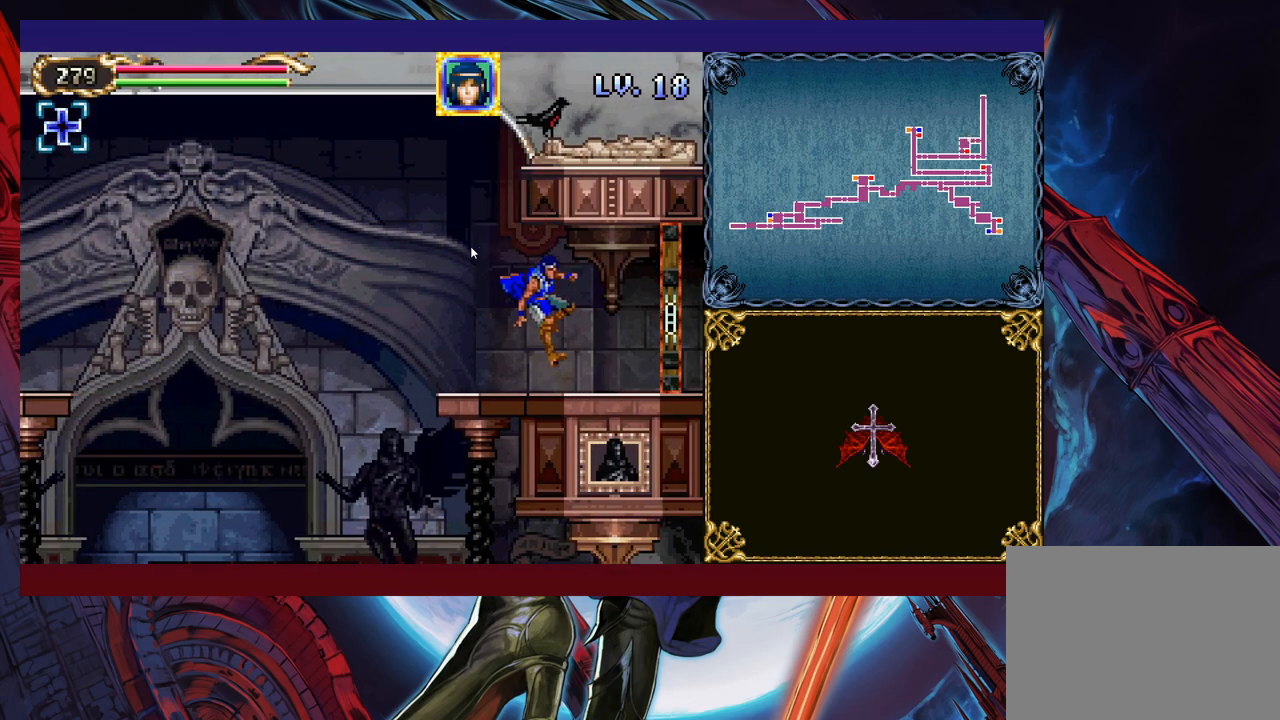
{"buttons": [], "left_stick": "center", "events": [[217, "SELECT", "down"], [383, "SELECT", "up"], [467, "left_stick", "center"]]}
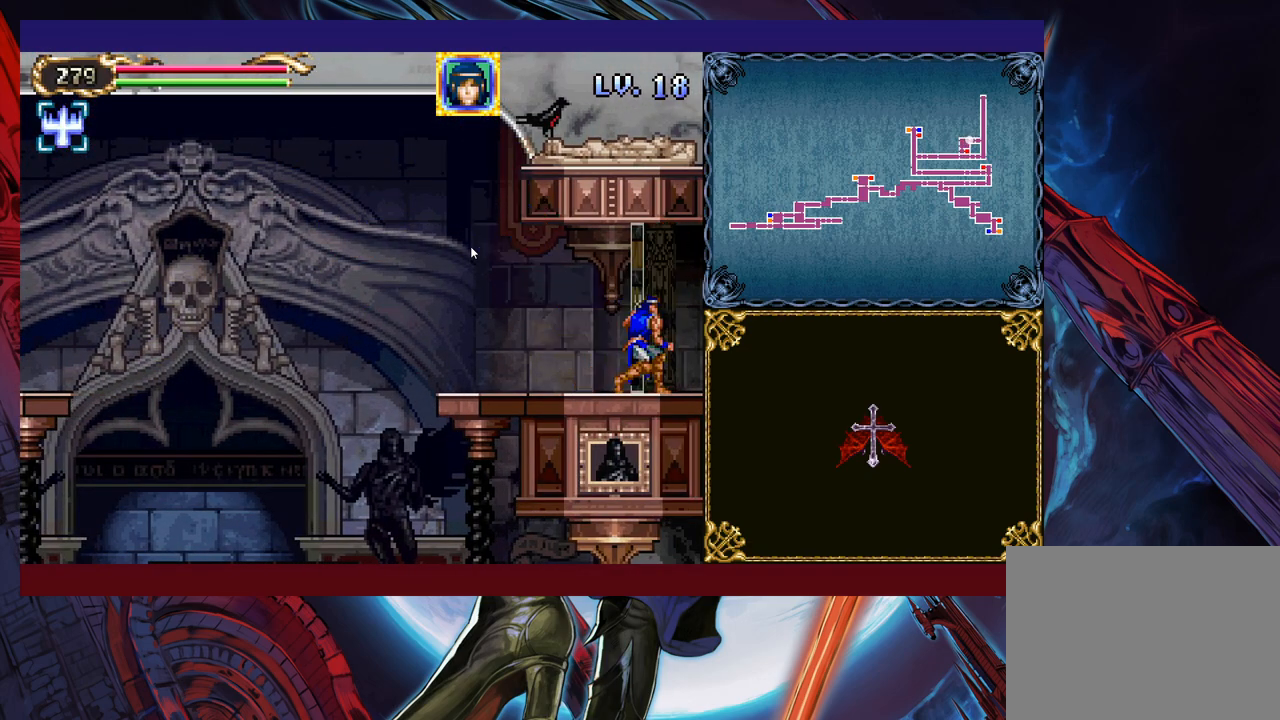
{"buttons": [], "left_stick": "right", "events": [[133, "left_stick", "right"]]}
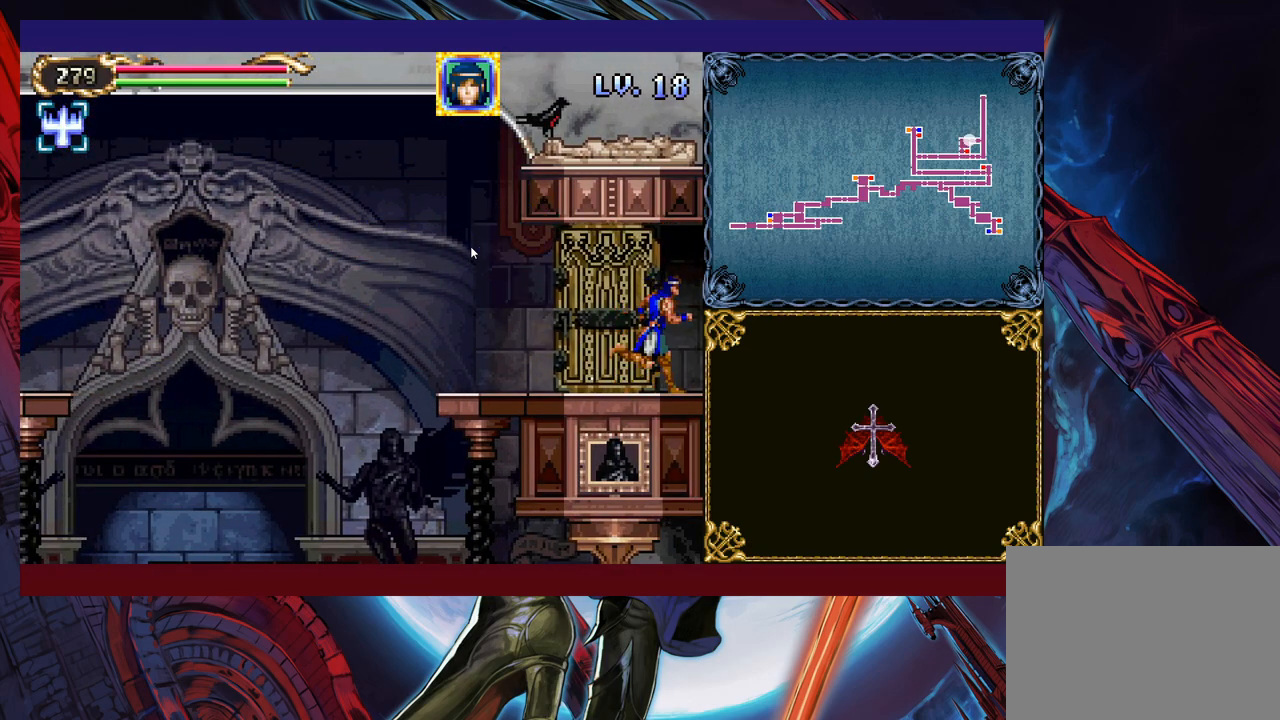
{"buttons": ["SELECT"], "left_stick": "right", "events": [[83, "SELECT", "down"], [233, "SELECT", "up"], [483, "SELECT", "down"]]}
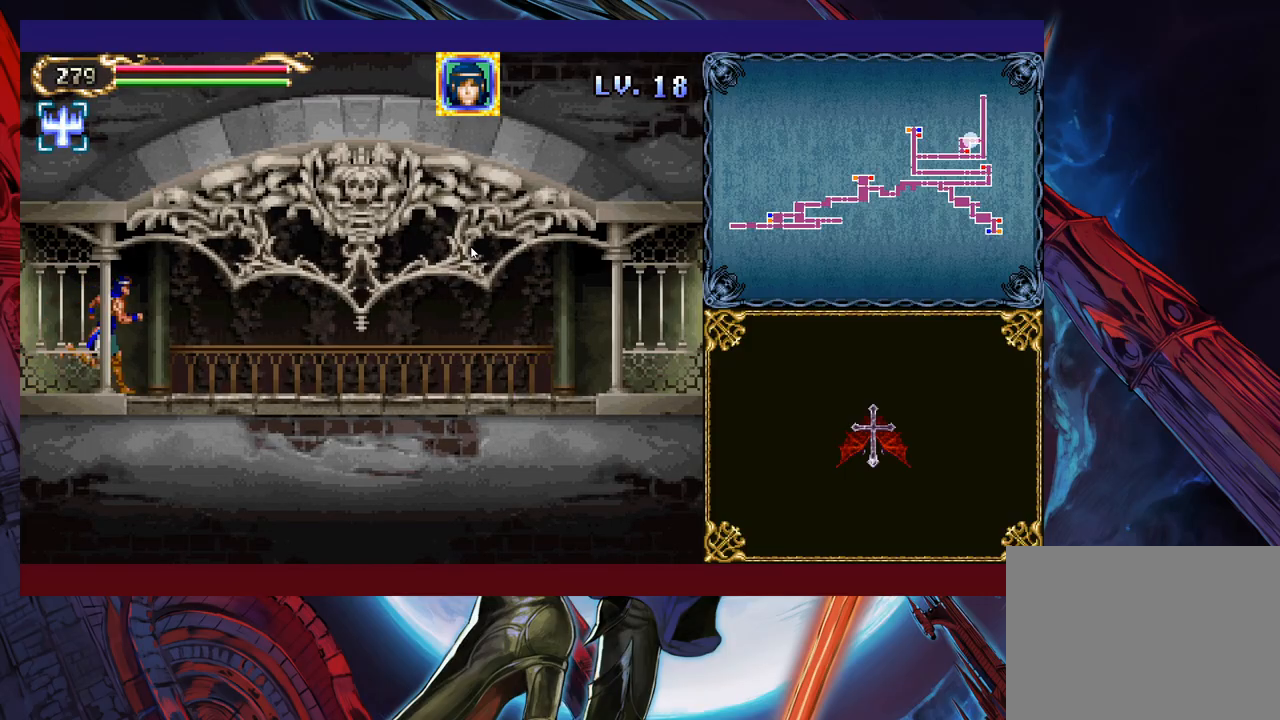
{"buttons": [], "left_stick": "right", "events": [[117, "SELECT", "up"]]}
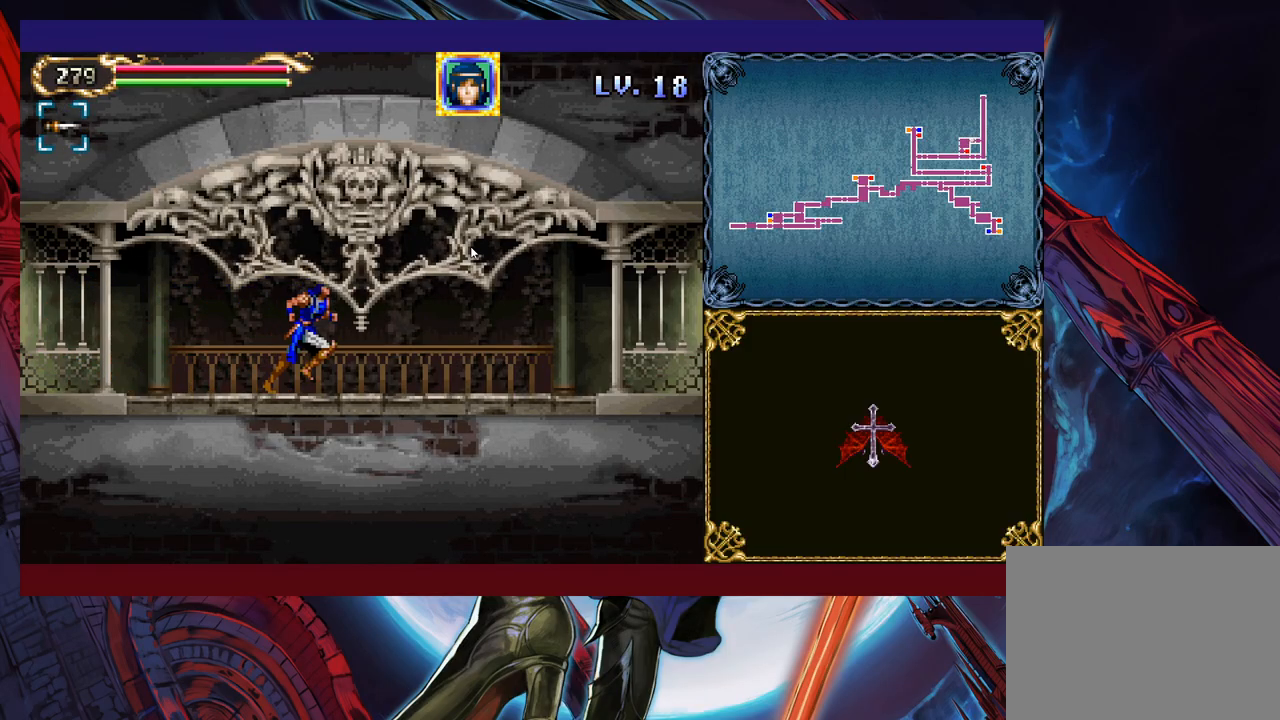
{"buttons": [], "left_stick": "right", "events": [[67, "SELECT", "down"], [217, "SELECT", "up"]]}
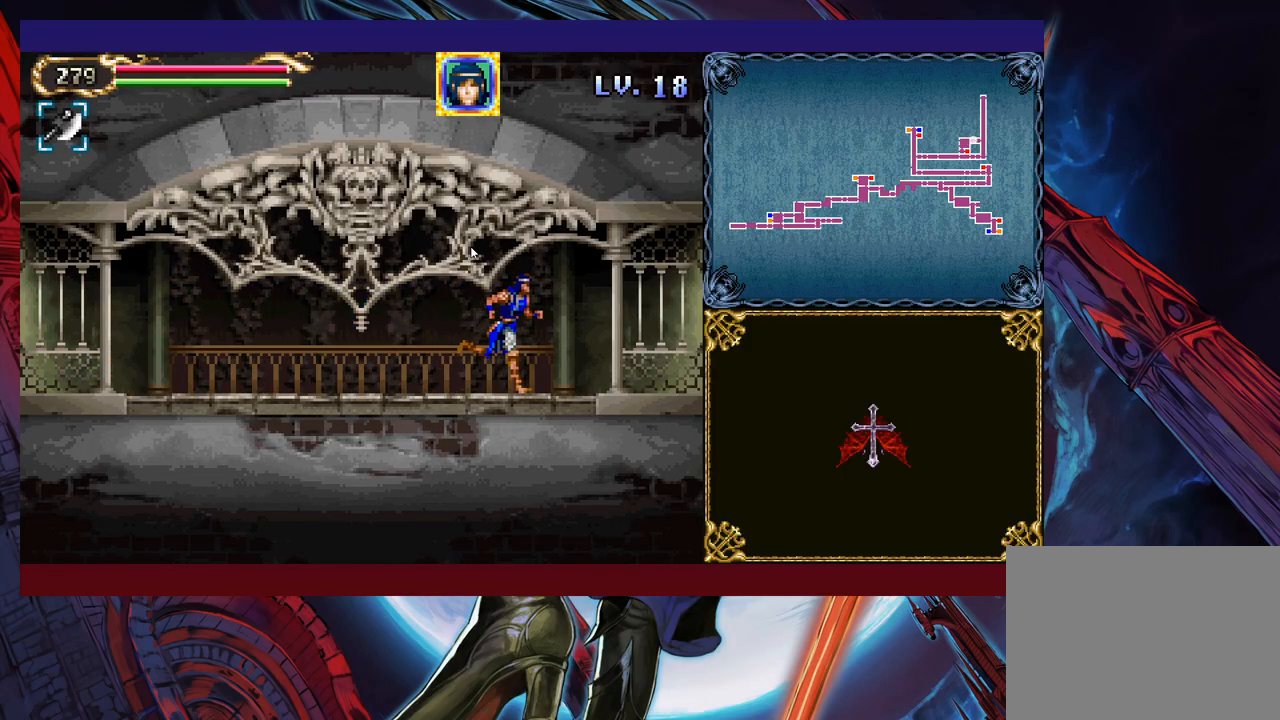
{"buttons": [], "left_stick": "right", "events": [[33, "SELECT", "down"], [167, "SELECT", "up"]]}
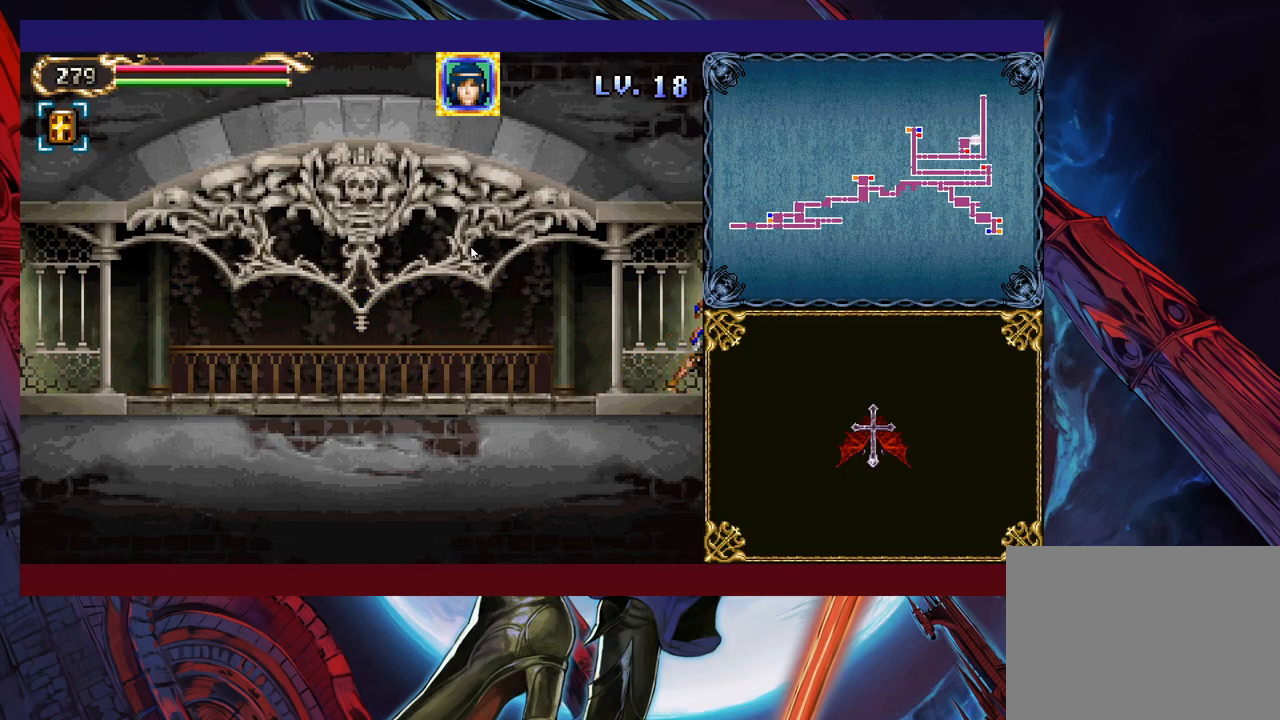
{"buttons": [], "left_stick": "center", "events": [[383, "left_stick", "center"]]}
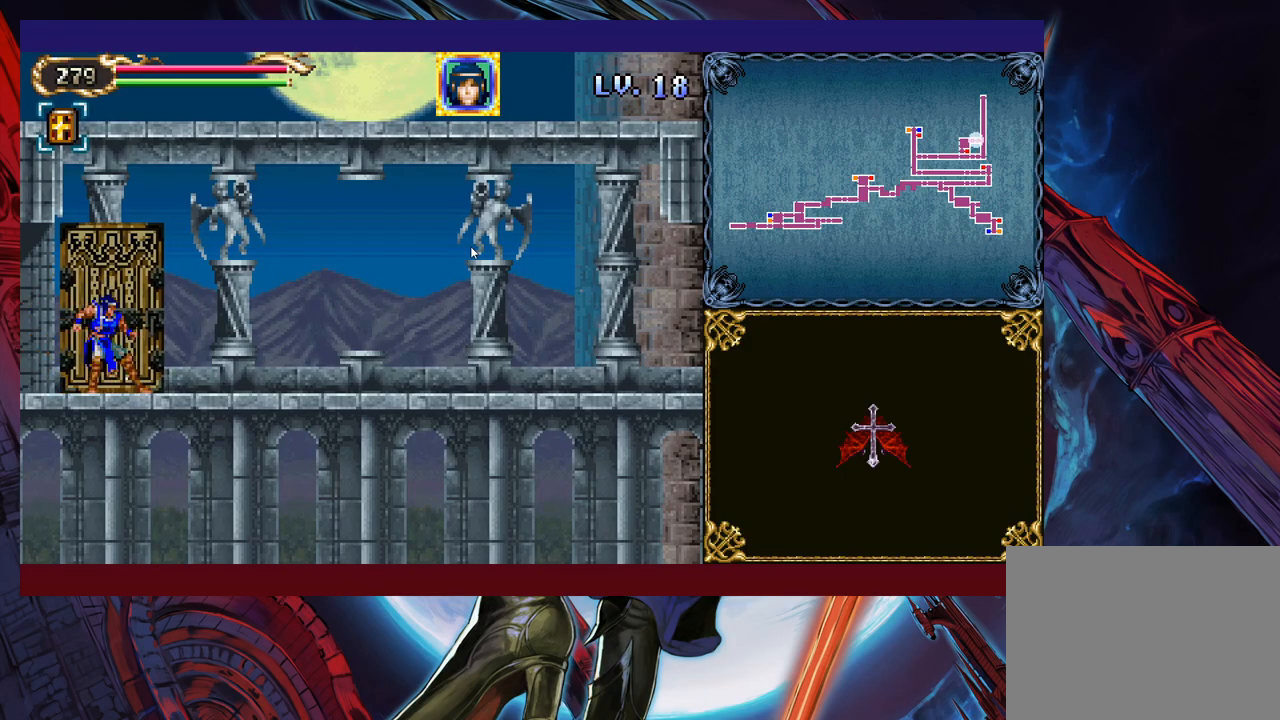
{"buttons": [], "left_stick": "down-right", "events": [[83, "left_stick", "right"], [483, "left_stick", "down-right"]]}
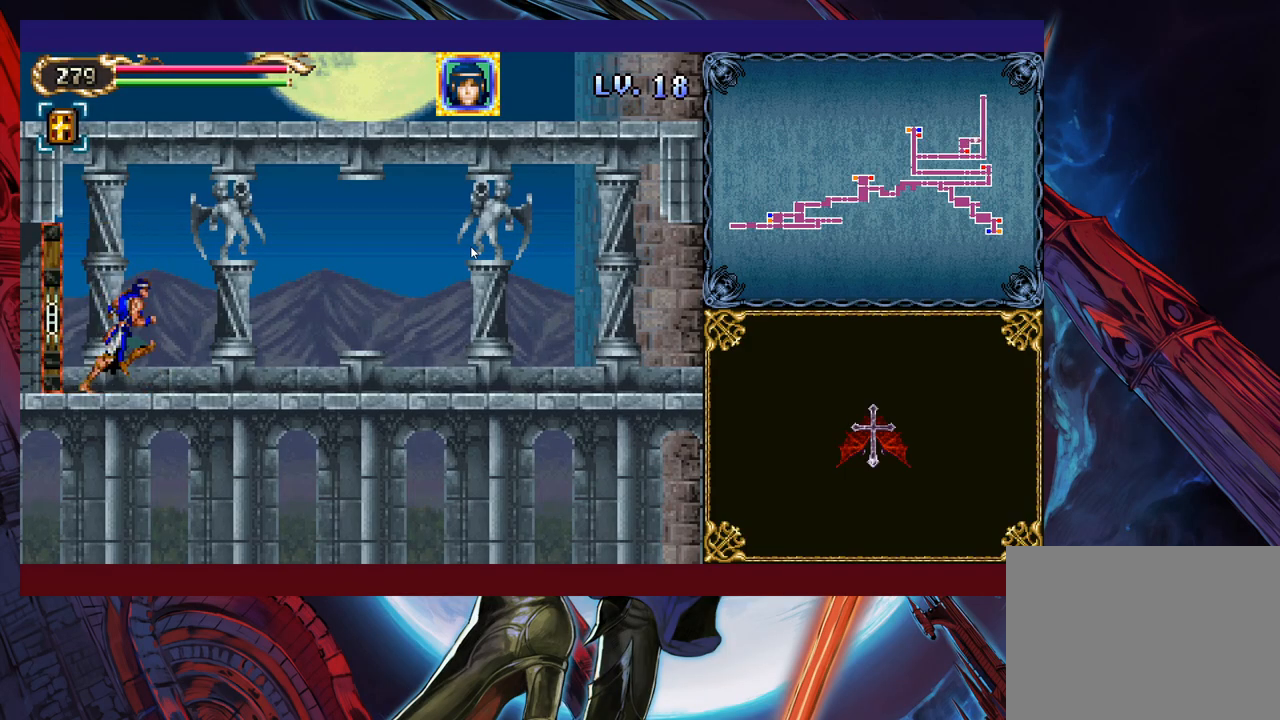
{"buttons": [], "left_stick": "right", "events": [[67, "B", "down"], [133, "B", "up"], [217, "B", "down"], [333, "B", "up"], [433, "left_stick", "right"]]}
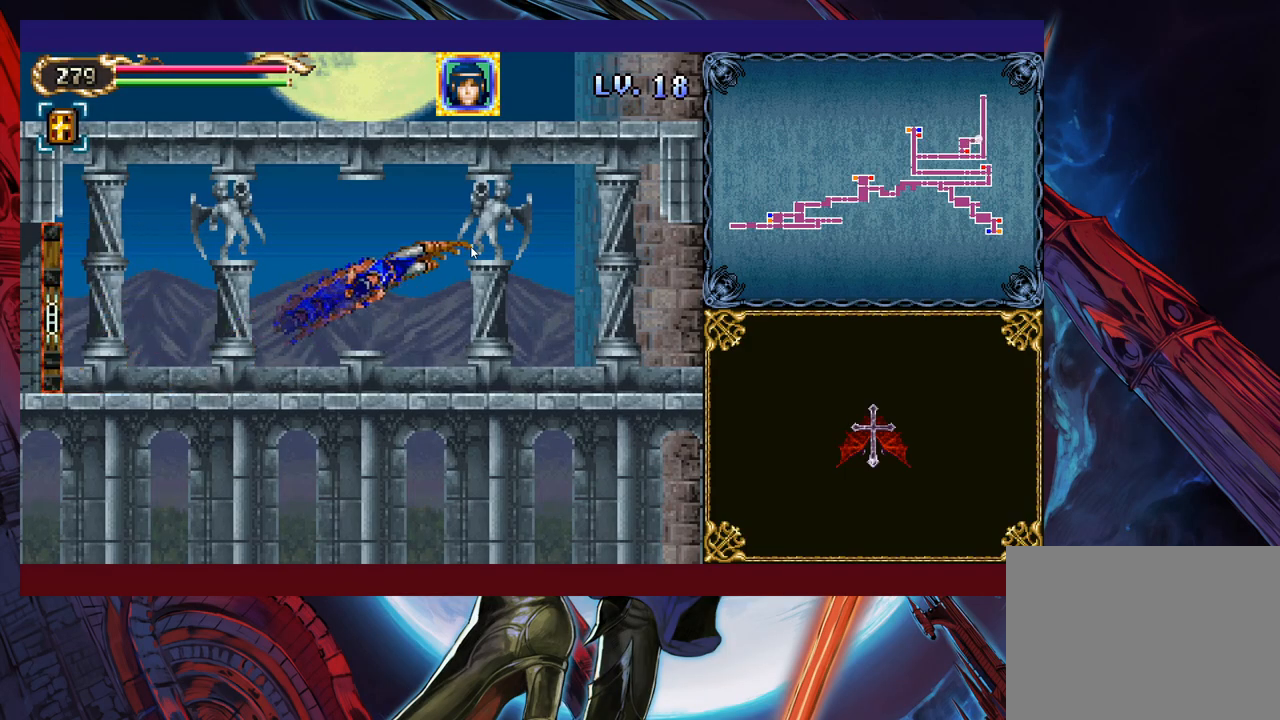
{"buttons": [], "left_stick": "right", "events": []}
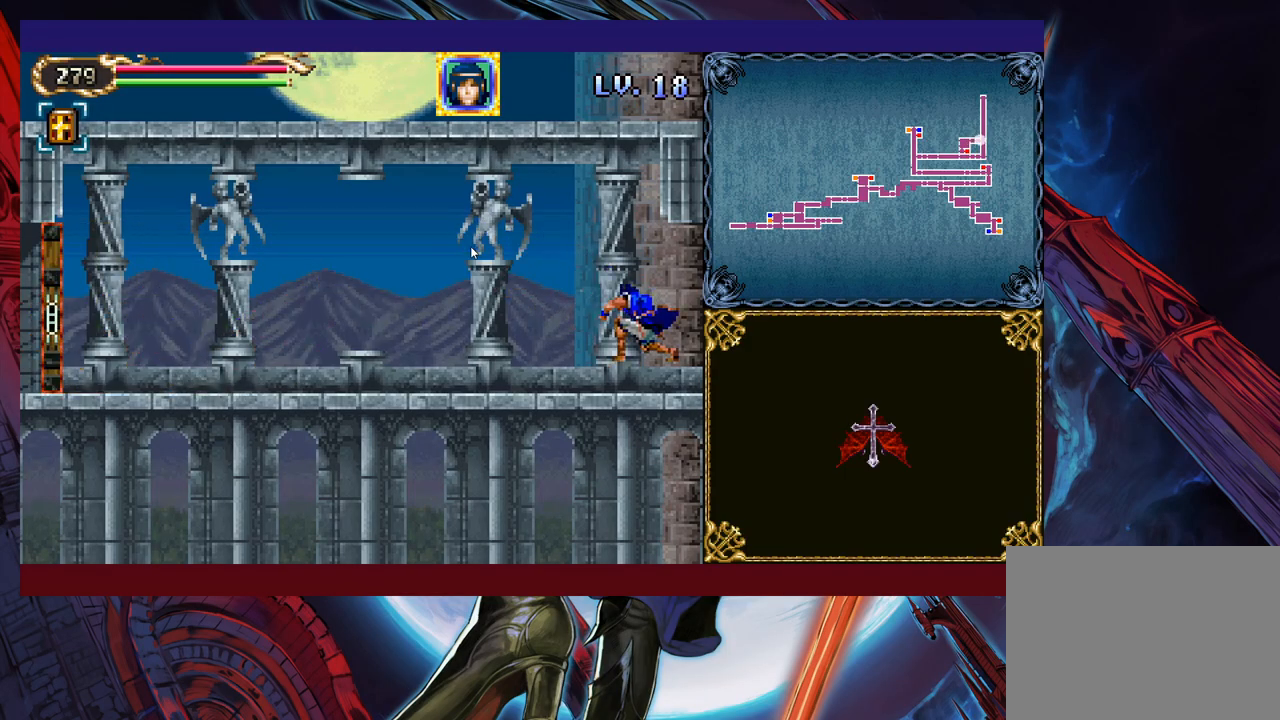
{"buttons": [], "left_stick": "right", "events": []}
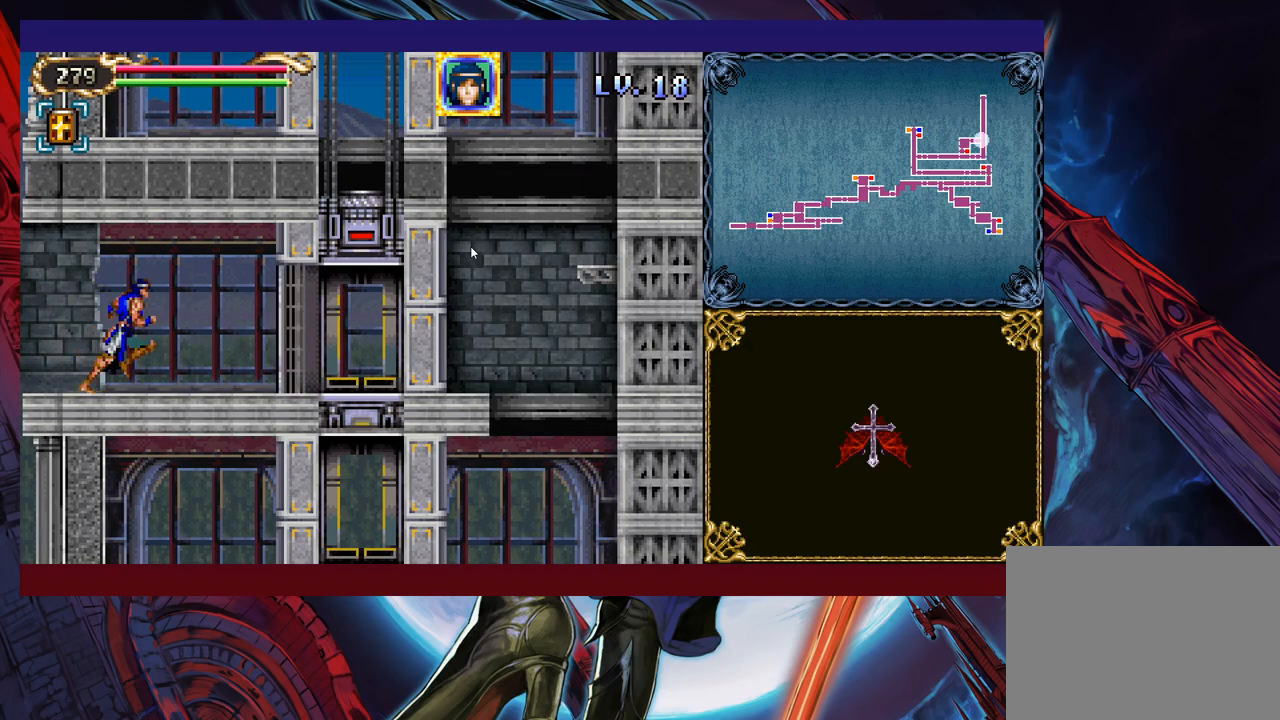
{"buttons": [], "left_stick": "right", "events": []}
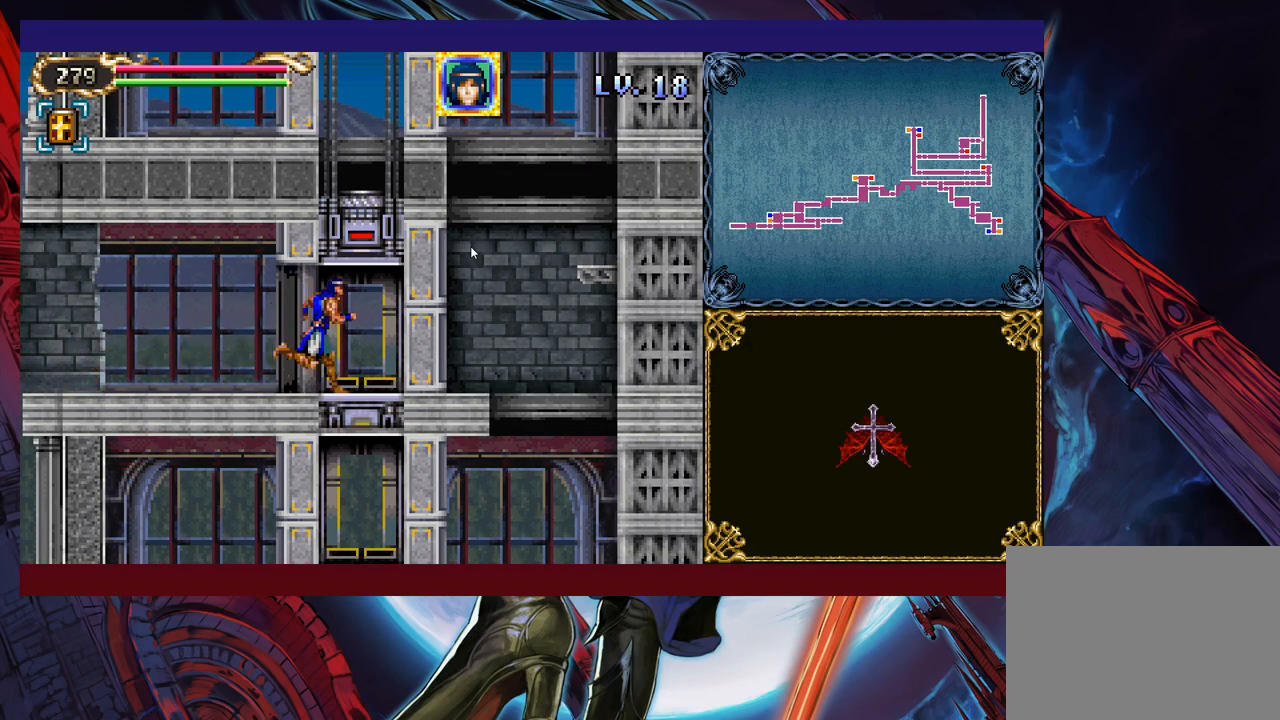
{"buttons": [], "left_stick": "up", "events": [[83, "left_stick", "up"]]}
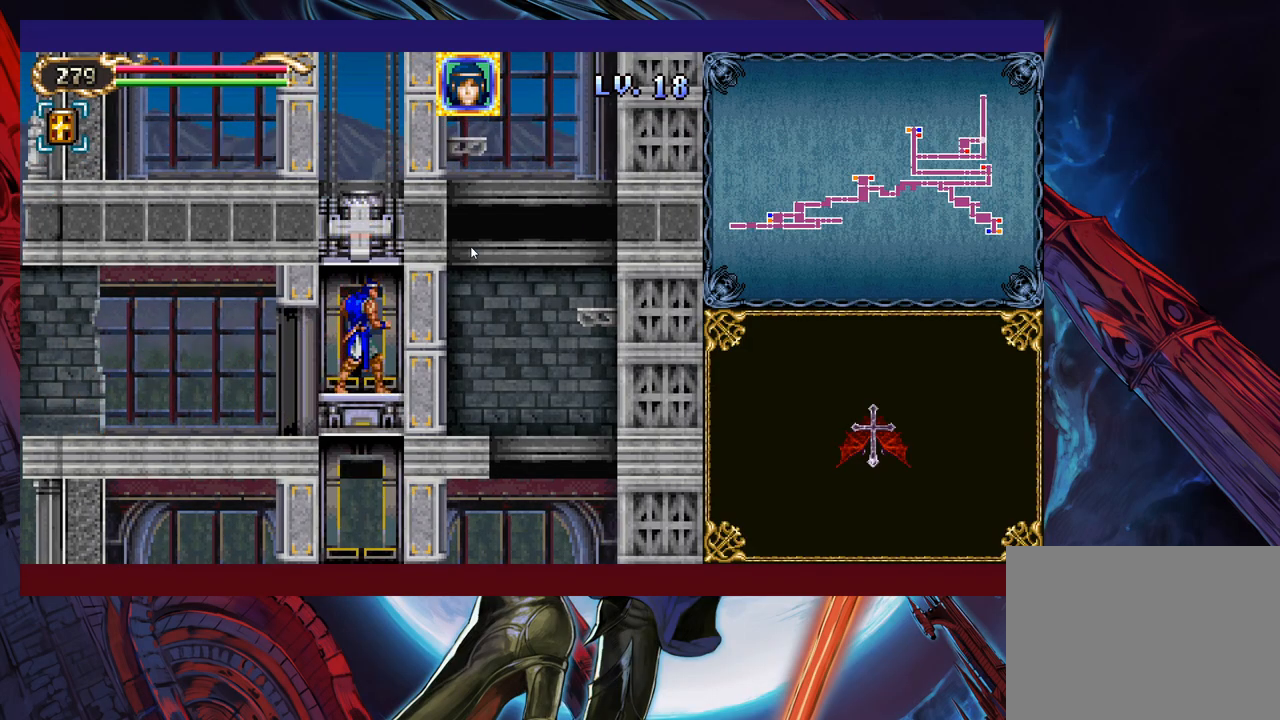
{"buttons": [], "left_stick": "up", "events": []}
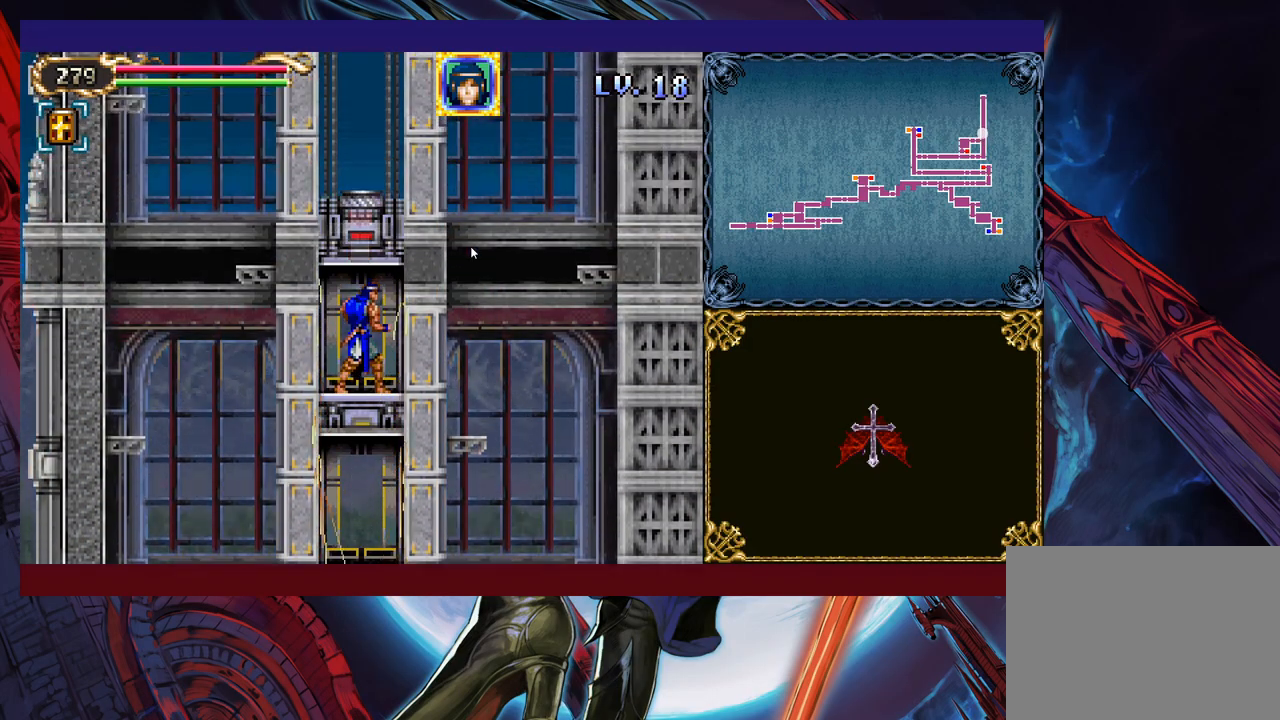
{"buttons": [], "left_stick": "up", "events": []}
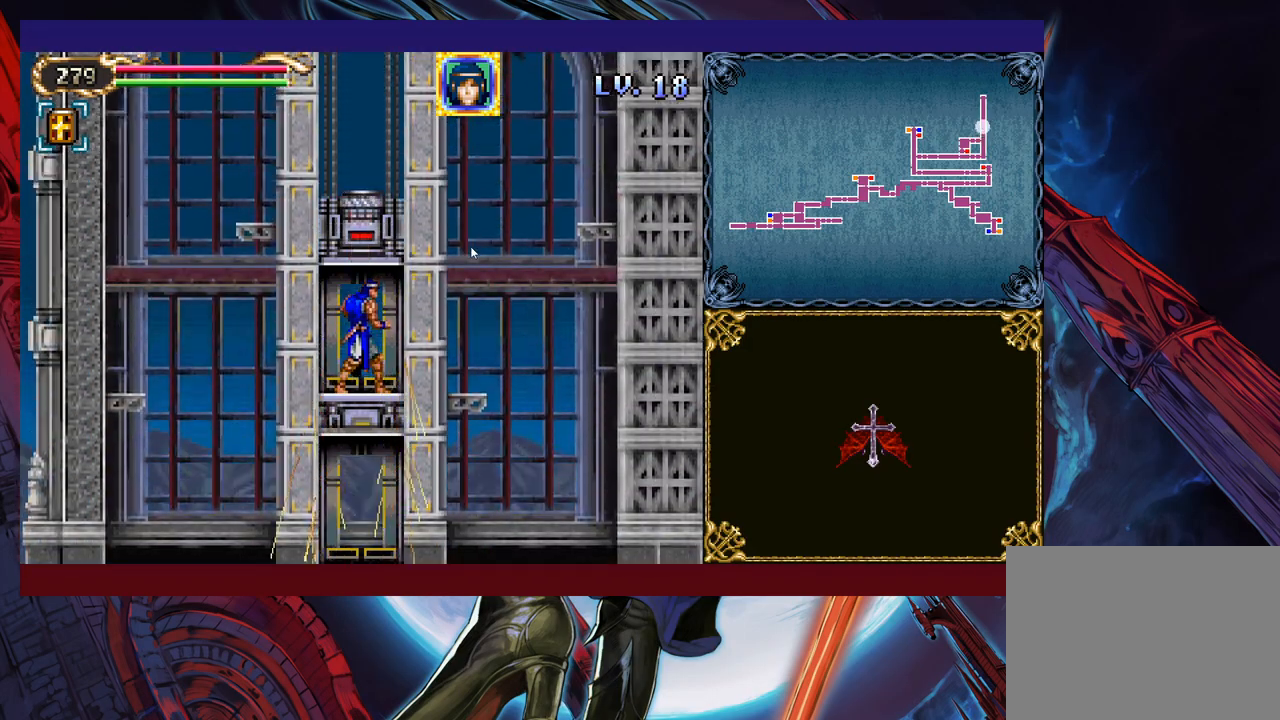
{"buttons": [], "left_stick": "up", "events": []}
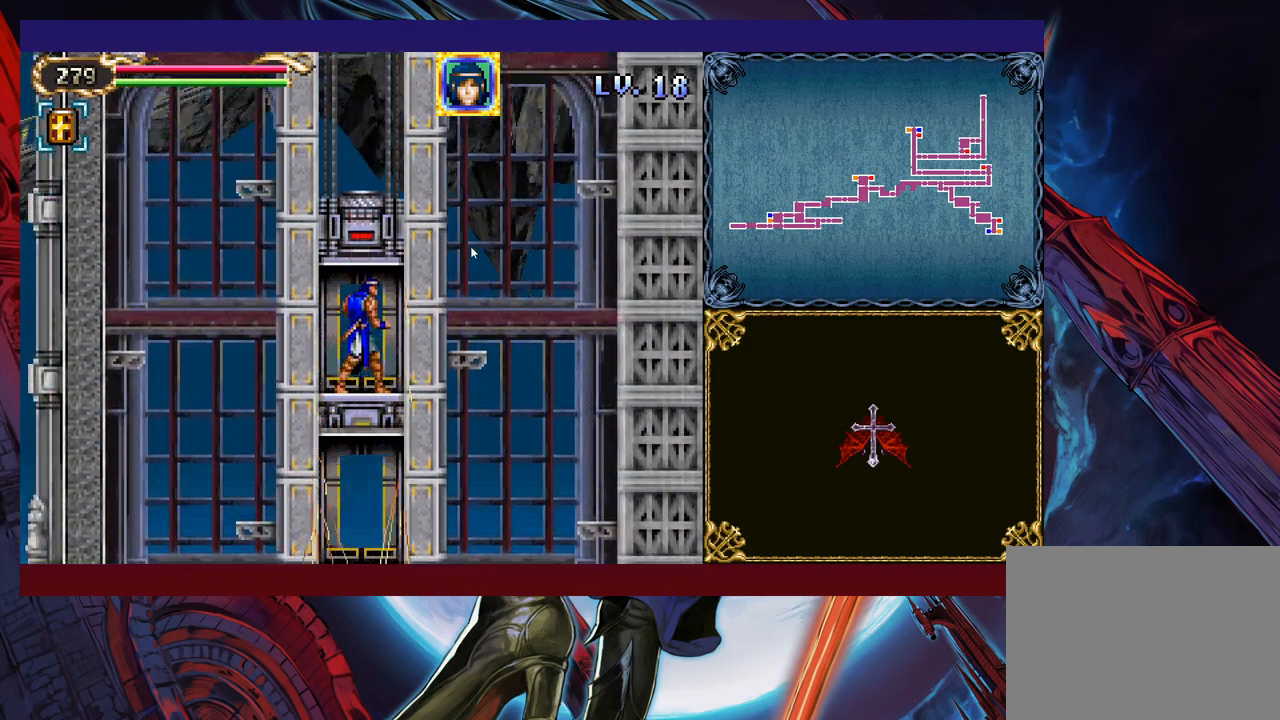
{"buttons": [], "left_stick": "up", "events": []}
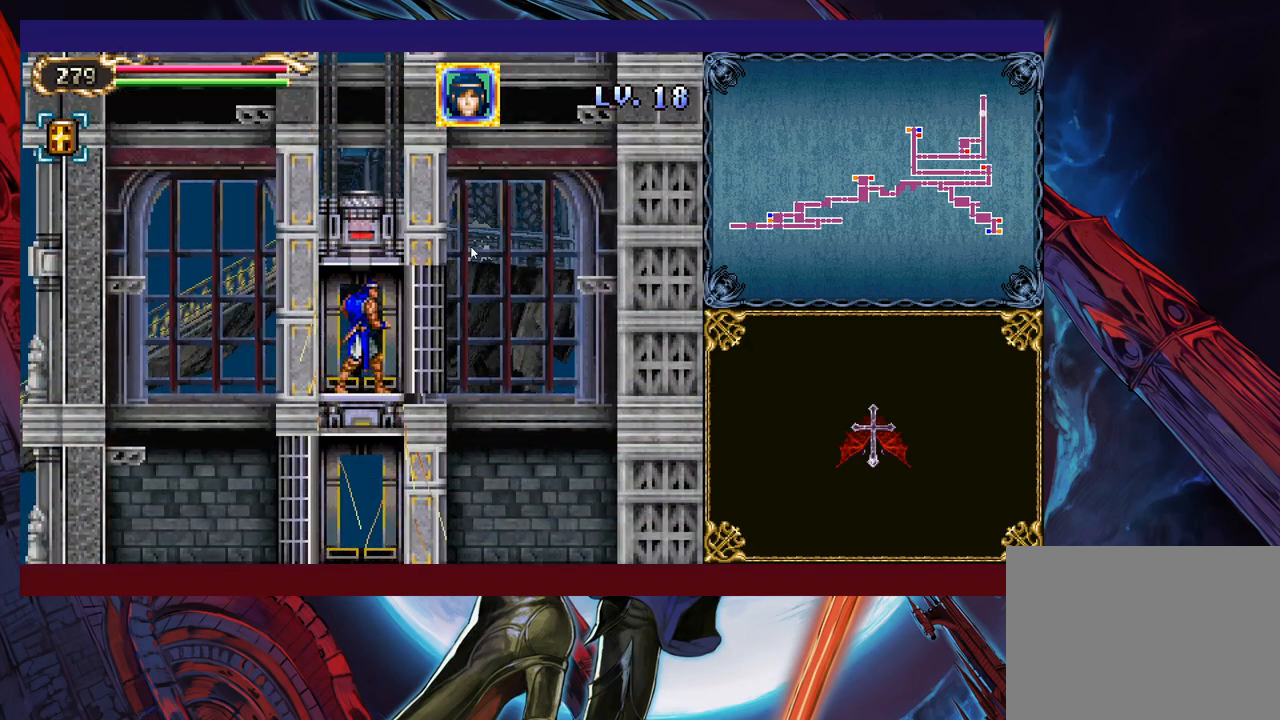
{"buttons": [], "left_stick": "up", "events": []}
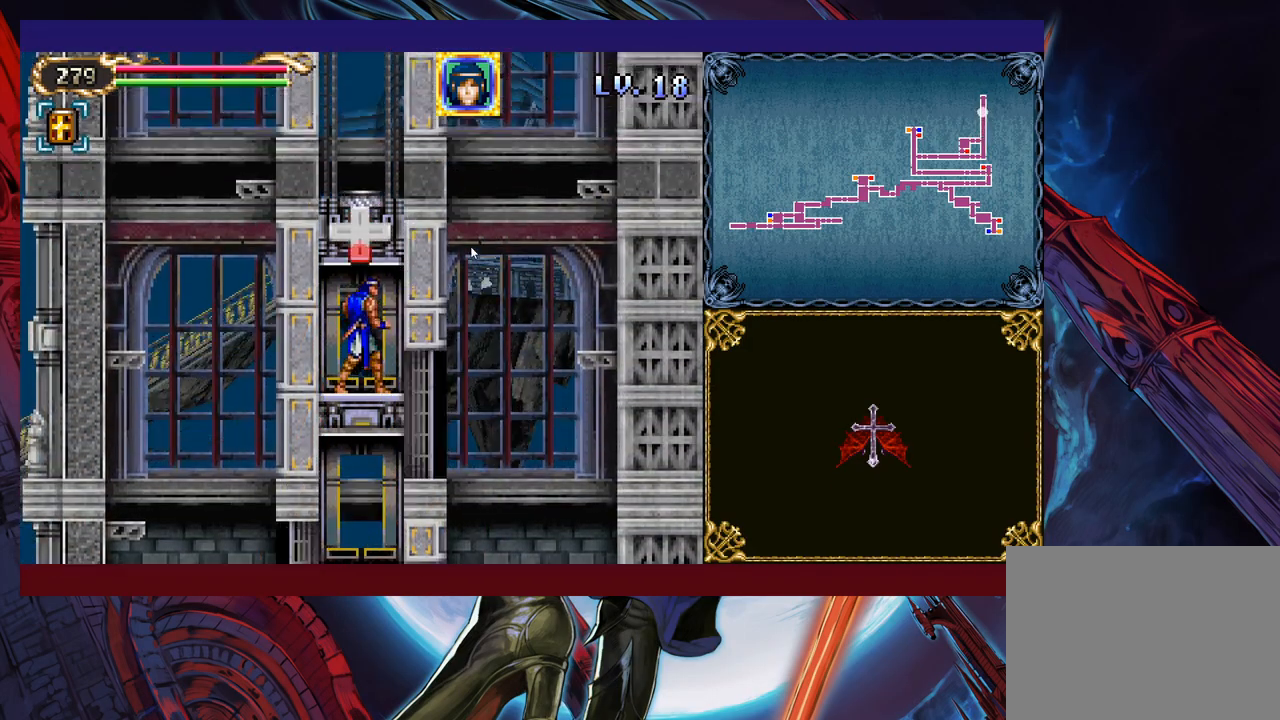
{"buttons": [], "left_stick": "center", "events": [[383, "left_stick", "center"]]}
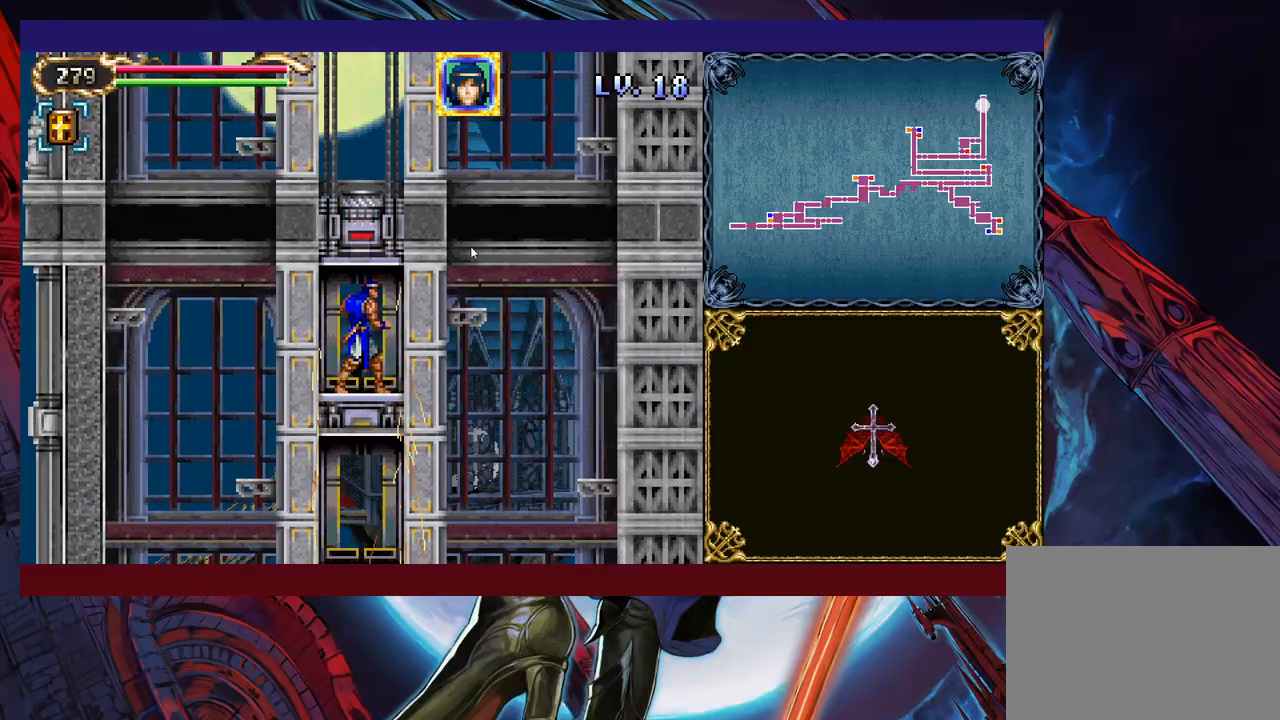
{"buttons": [], "left_stick": "right", "events": [[133, "left_stick", "right"]]}
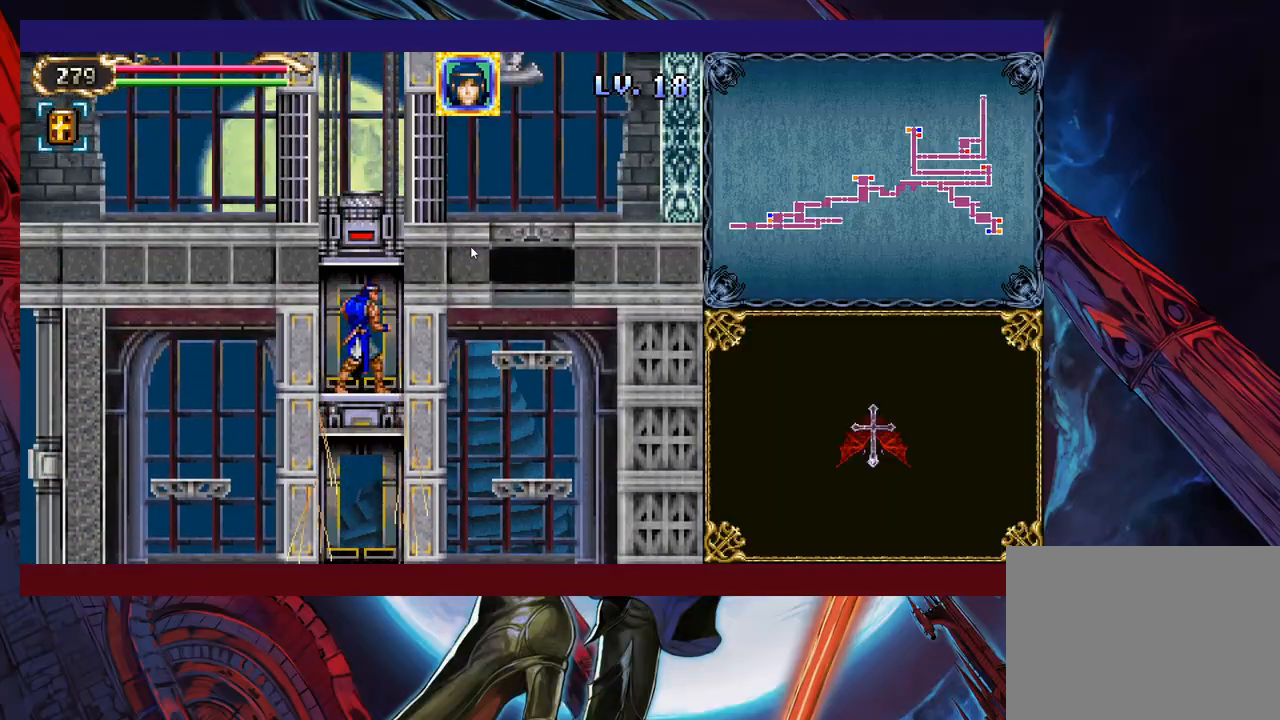
{"buttons": [], "left_stick": "right", "events": []}
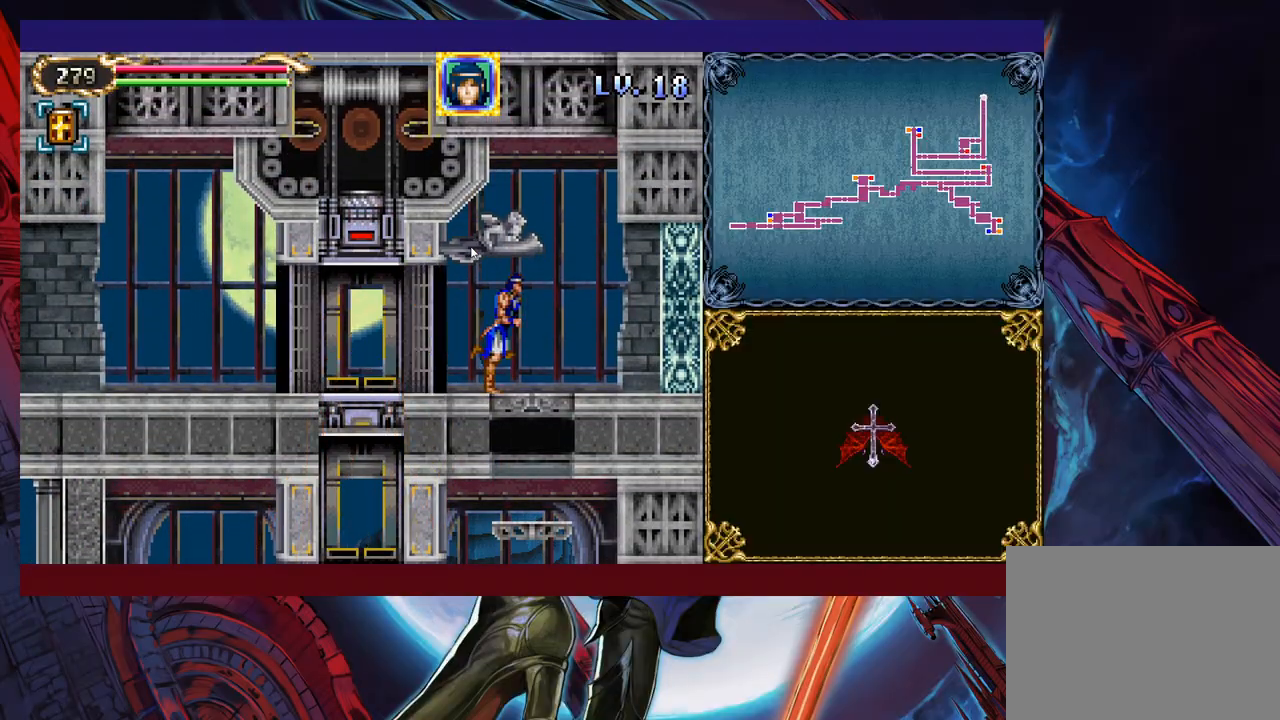
{"buttons": [], "left_stick": "right", "events": [[33, "left_stick", "down-right"], [83, "B", "down"], [167, "B", "up"], [183, "B", "down"], [283, "B", "up"], [367, "left_stick", "right"]]}
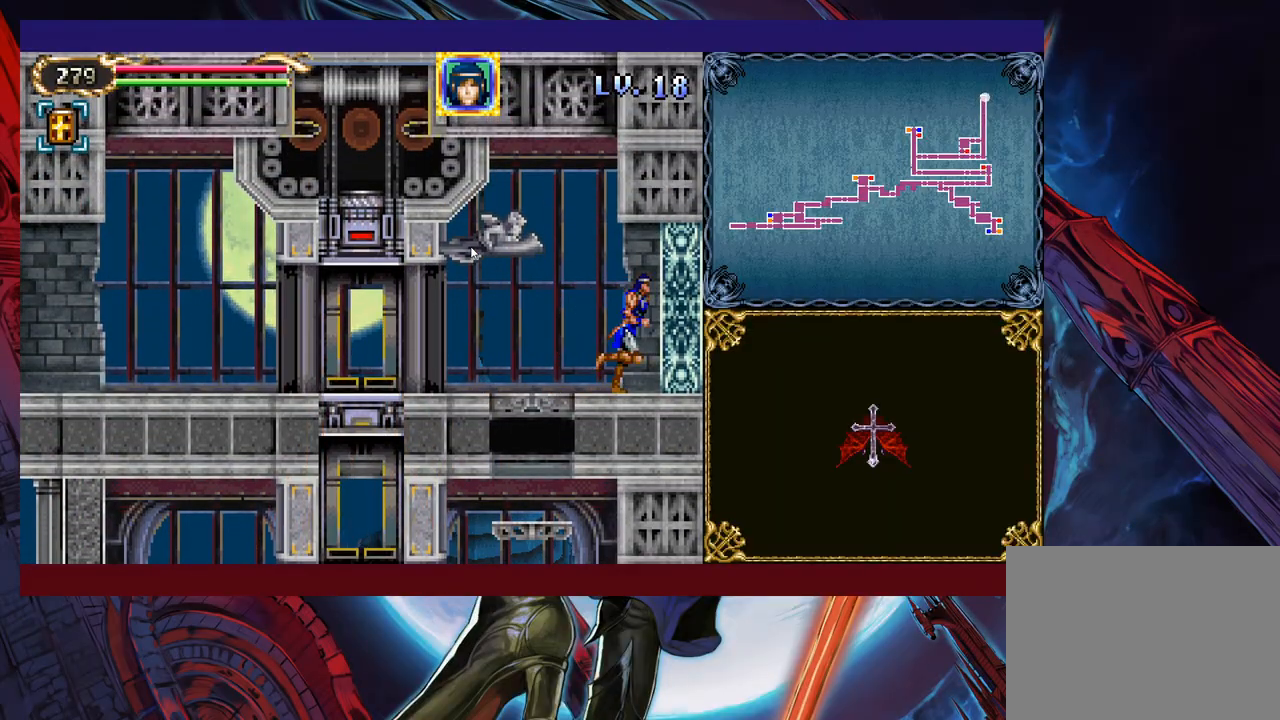
{"buttons": [], "left_stick": "up-right", "events": [[17, "left_stick", "up-right"]]}
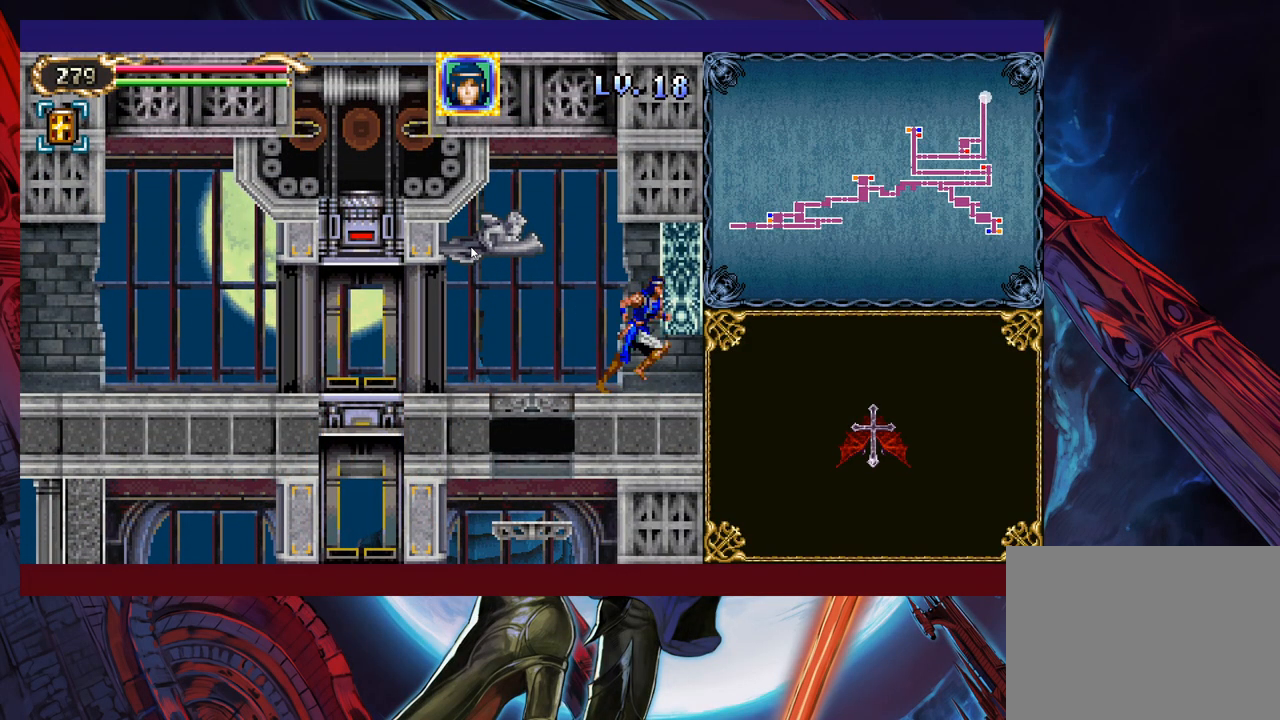
{"buttons": [], "left_stick": "right", "events": [[117, "left_stick", "down-right"], [167, "B", "down"], [267, "B", "up"], [317, "left_stick", "center"], [433, "left_stick", "right"]]}
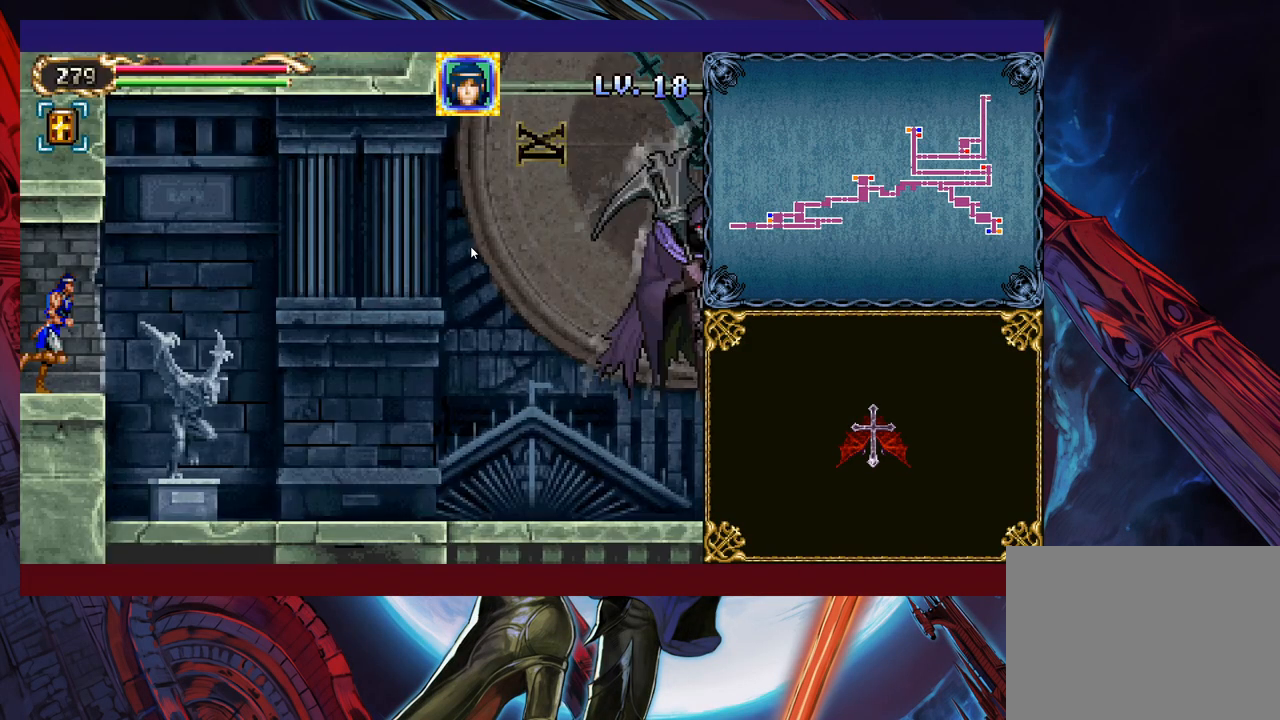
{"buttons": [], "left_stick": "right", "events": []}
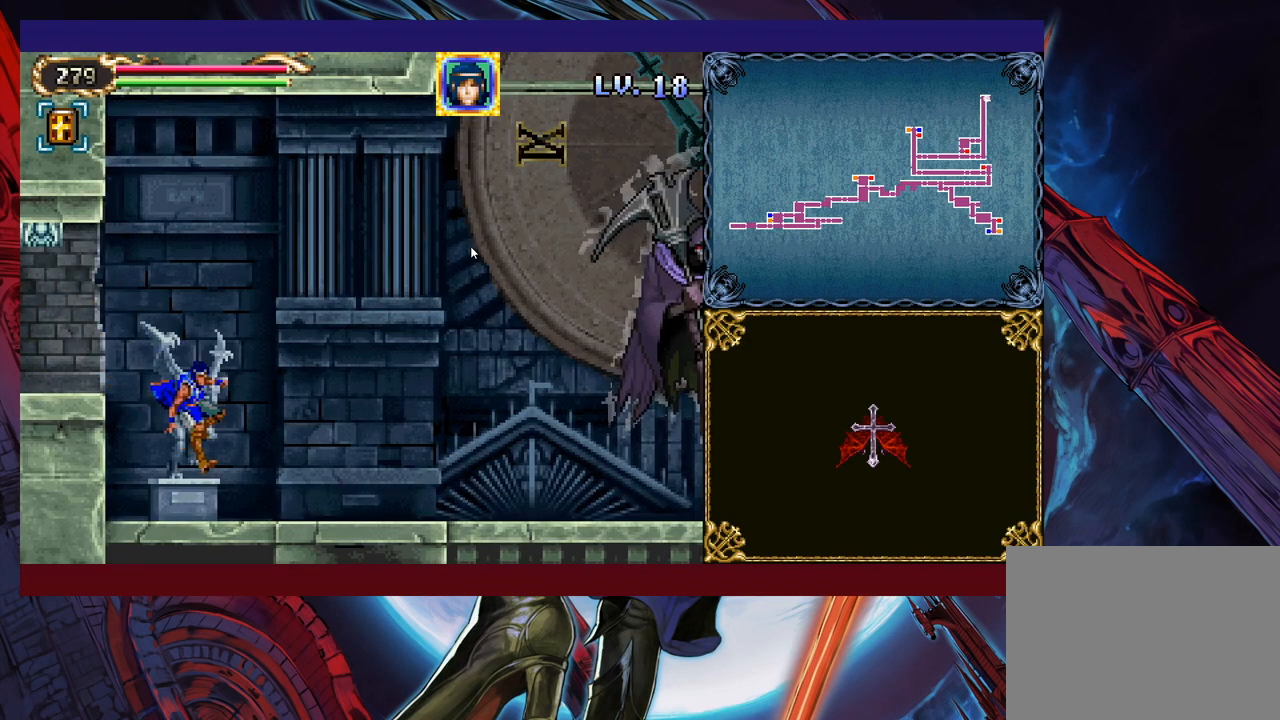
{"buttons": ["X"], "left_stick": "right", "events": [[233, "B", "down"], [383, "B", "up"], [433, "X", "down"]]}
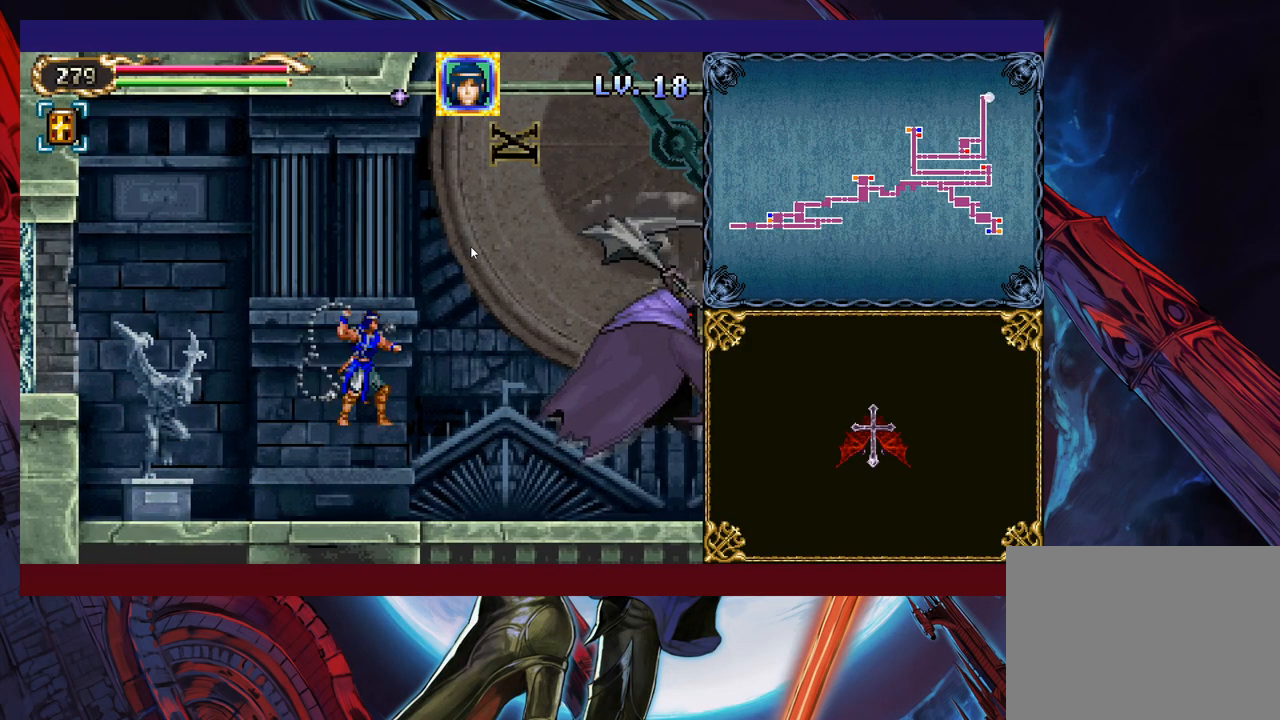
{"buttons": ["B"], "left_stick": "center", "events": [[83, "left_stick", "center"], [183, "X", "up"], [383, "Y", "down"], [467, "B", "down"], [467, "Y", "up"]]}
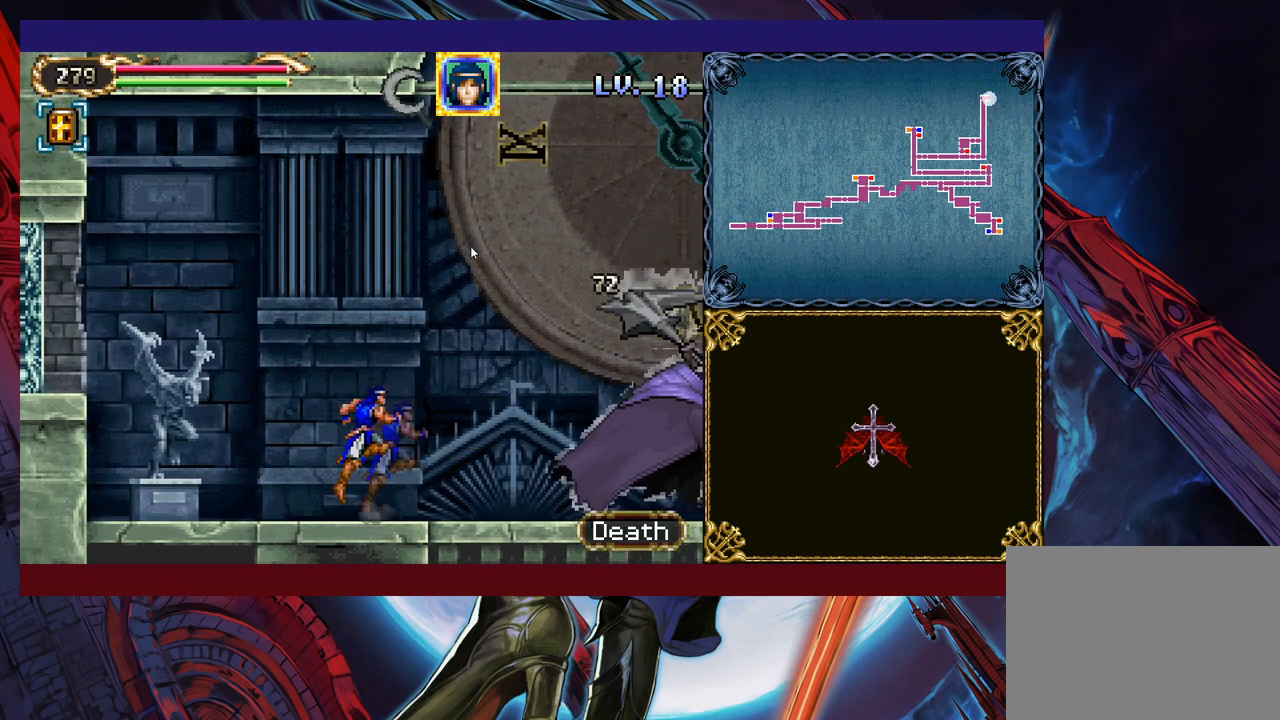
{"buttons": [], "left_stick": "left", "events": [[17, "left_stick", "left"], [267, "B", "up"], [367, "B", "down"], [433, "B", "up"]]}